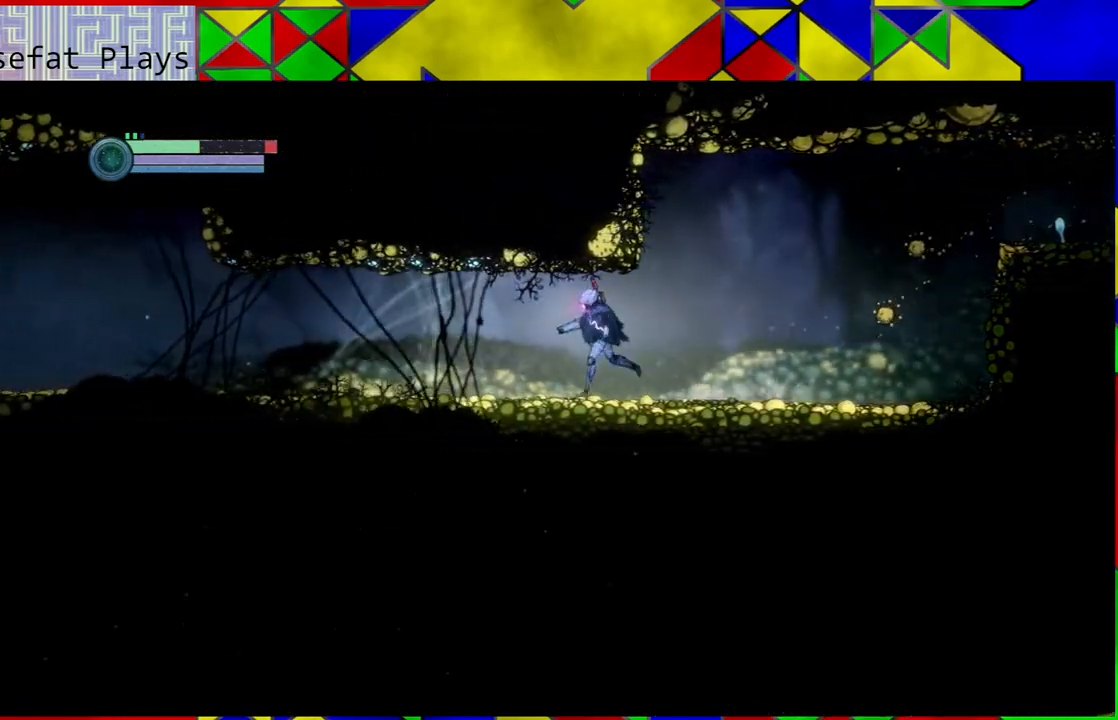
Gameplay with a controller (Nintendo layout); each line is a JSON object with the inputs held at the frame after it. "events" lists button and stick changes between this image and that frame as [ms after this image, input, new state], when the widget could be followed in between. Not read: HOME L3 R3.
{"buttons": [], "left_stick": "left", "right_stick": "center", "events": []}
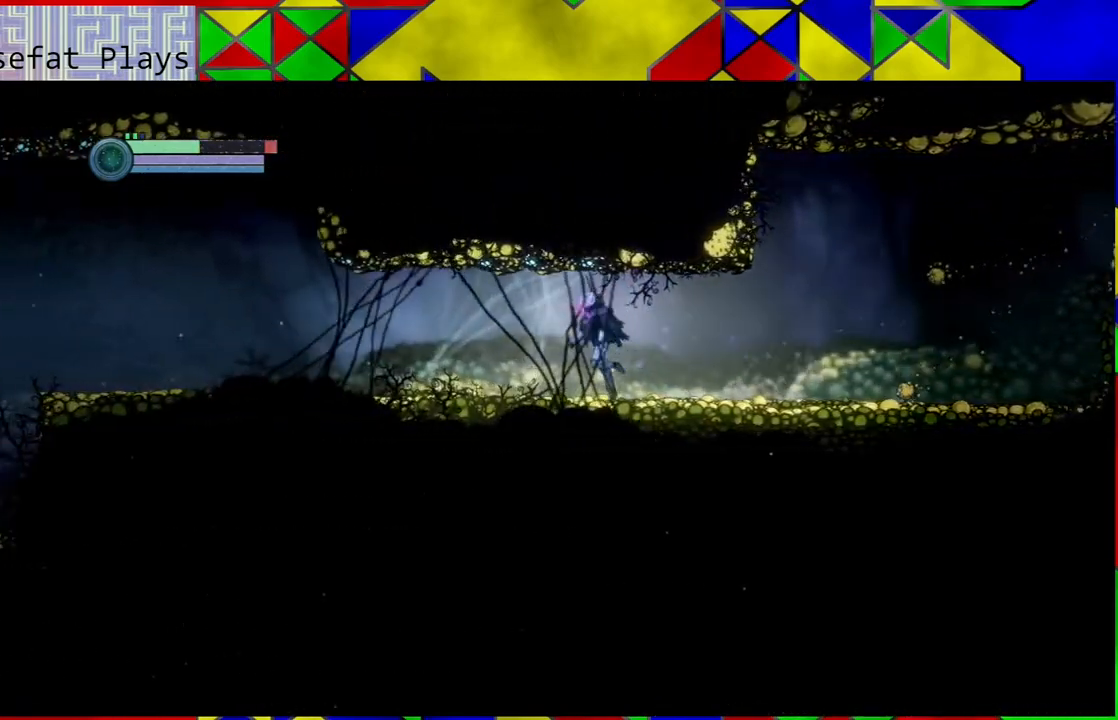
{"buttons": [], "left_stick": "left", "right_stick": "center", "events": []}
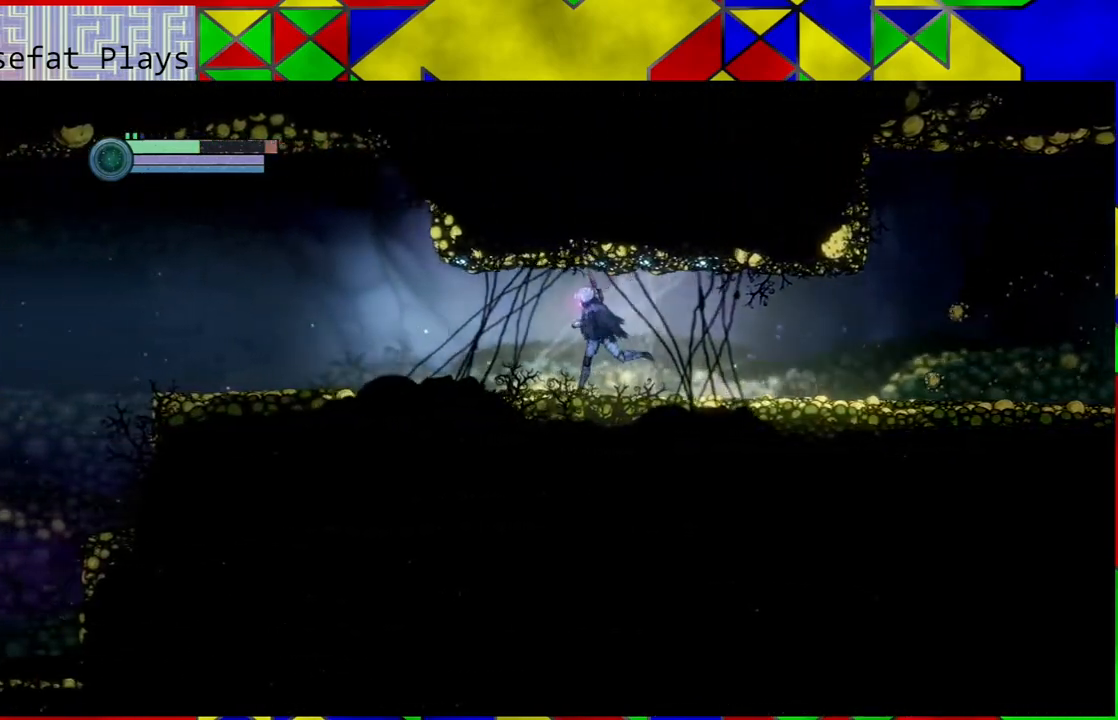
{"buttons": [], "left_stick": "left", "right_stick": "center", "events": []}
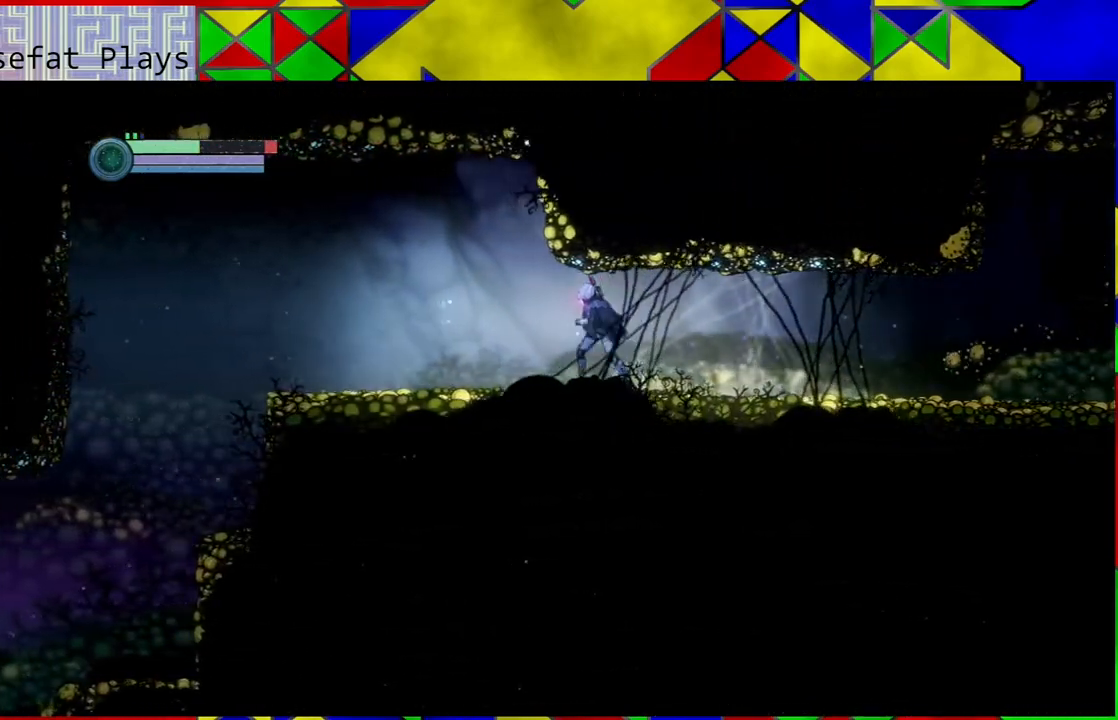
{"buttons": [], "left_stick": "left", "right_stick": "center", "events": []}
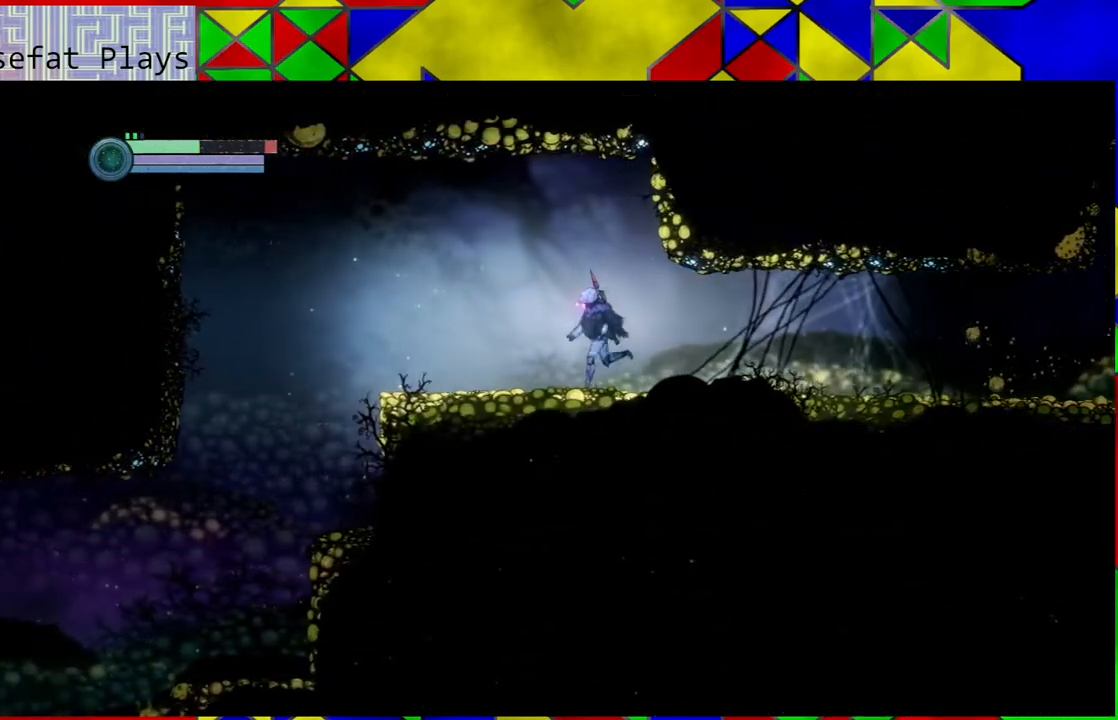
{"buttons": [], "left_stick": "left", "right_stick": "center", "events": []}
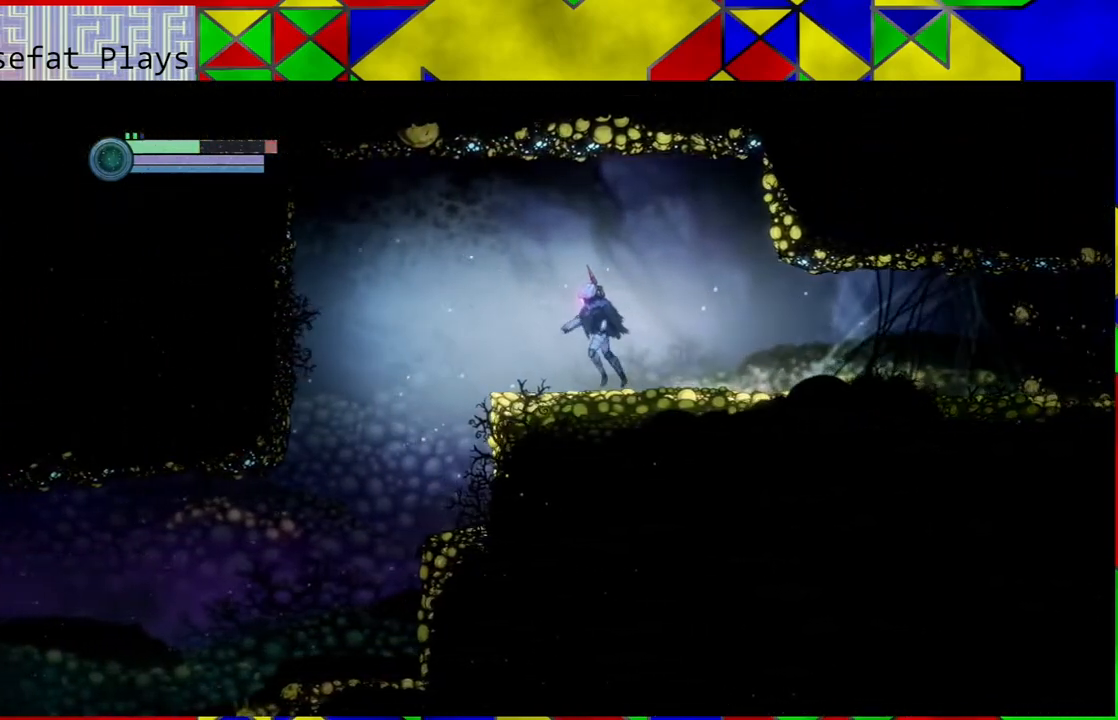
{"buttons": [], "left_stick": "left", "right_stick": "center", "events": []}
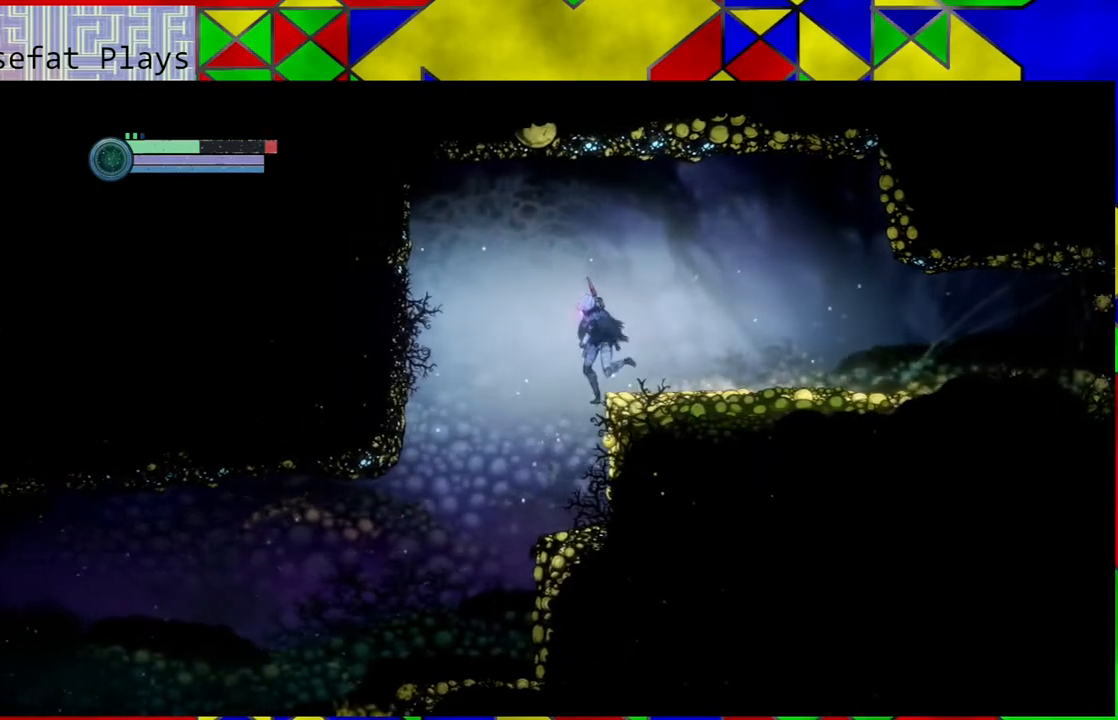
{"buttons": [], "left_stick": "center", "right_stick": "center", "events": [[417, "left_stick", "center"]]}
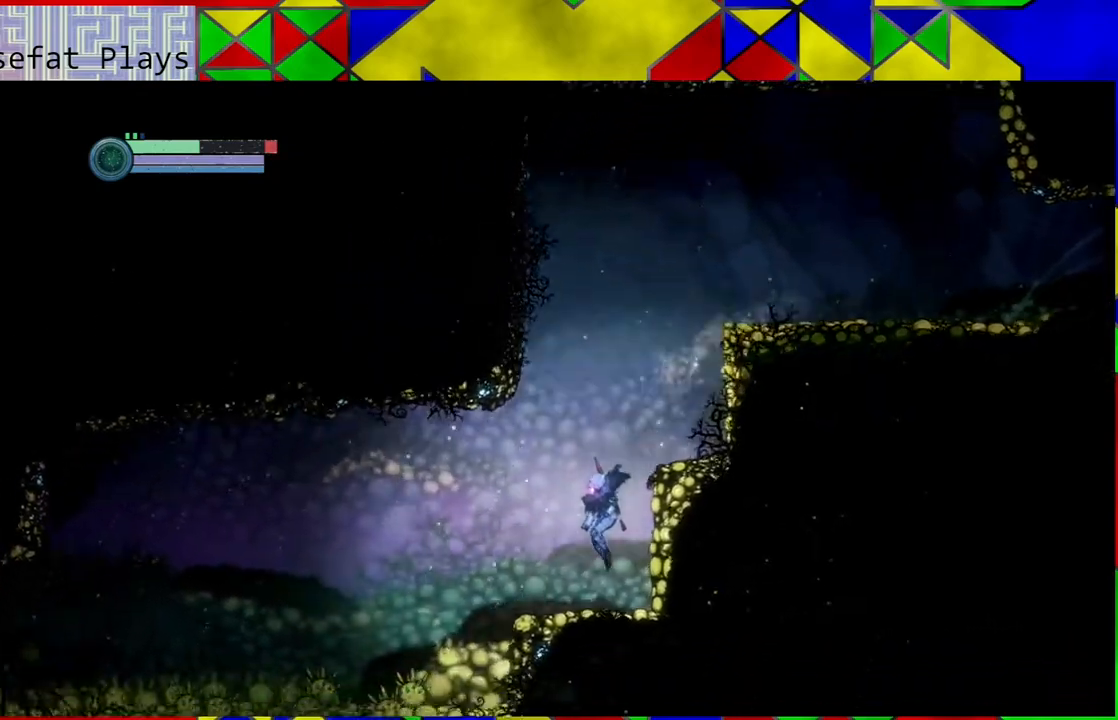
{"buttons": [], "left_stick": "left", "right_stick": "center", "events": [[300, "left_stick", "left"]]}
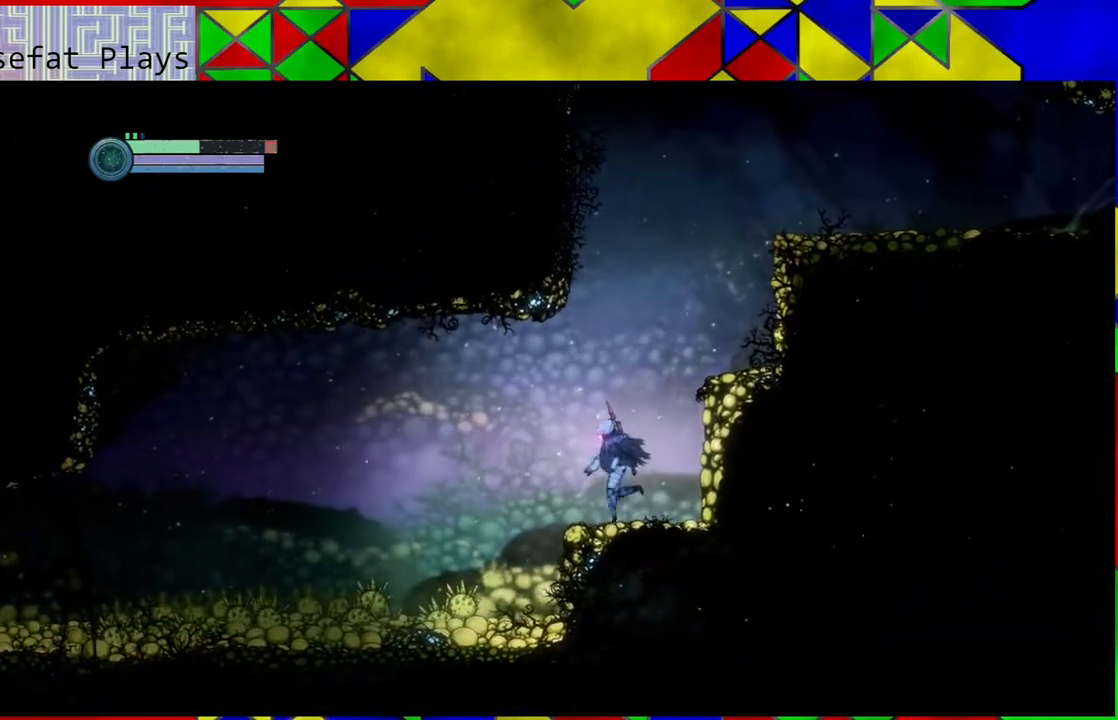
{"buttons": [], "left_stick": "left", "right_stick": "center", "events": [[117, "B", "down"], [233, "B", "up"]]}
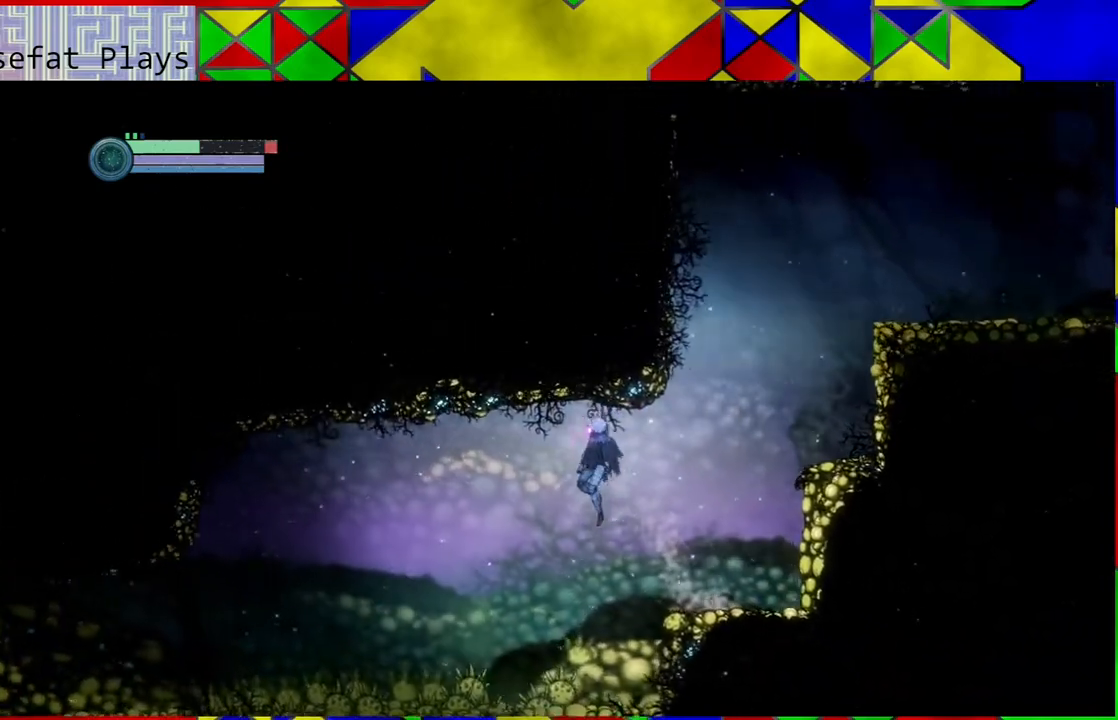
{"buttons": [], "left_stick": "center", "right_stick": "center", "events": [[467, "left_stick", "center"]]}
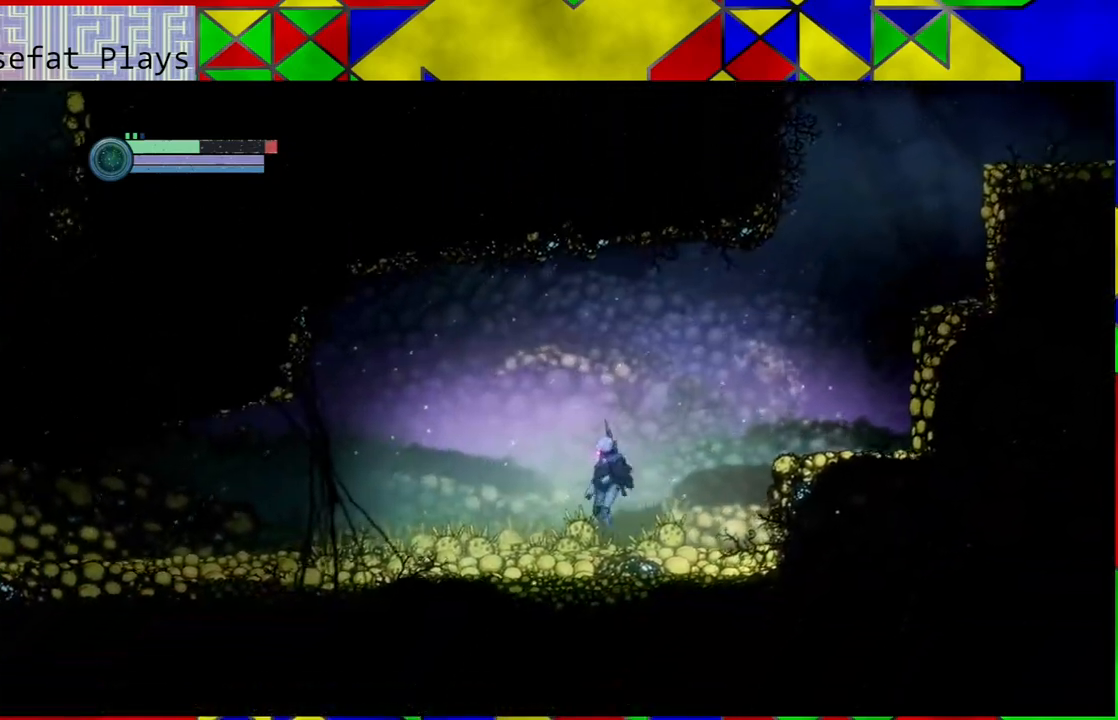
{"buttons": [], "left_stick": "left", "right_stick": "center", "events": [[317, "left_stick", "left"]]}
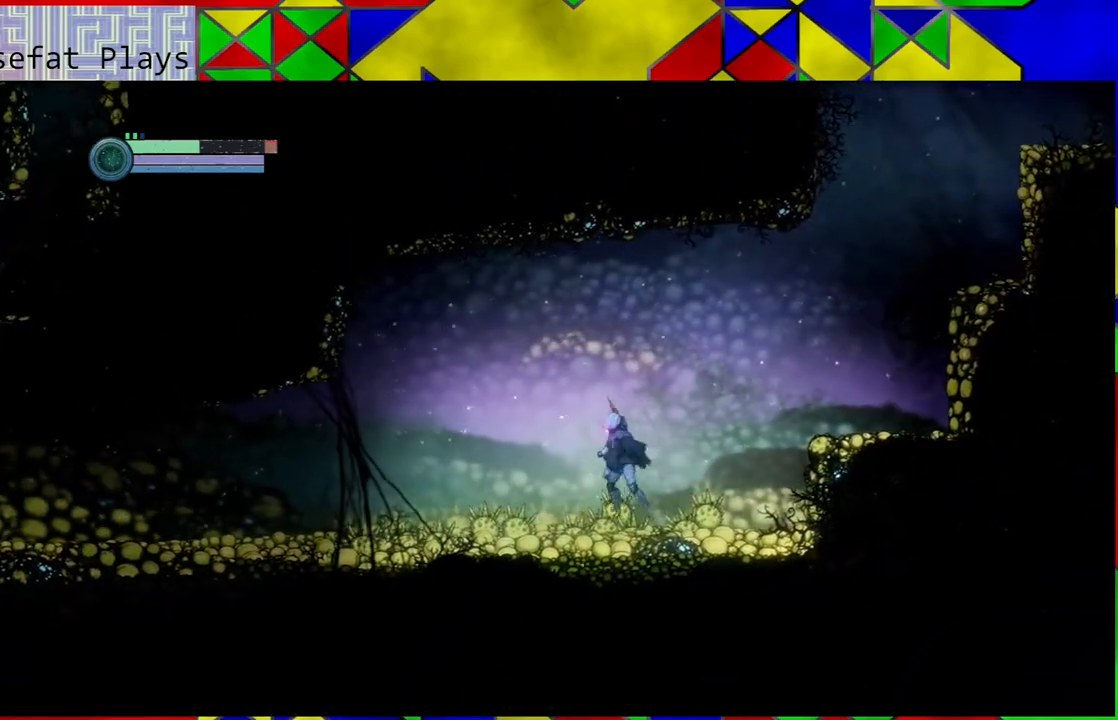
{"buttons": [], "left_stick": "left", "right_stick": "center", "events": []}
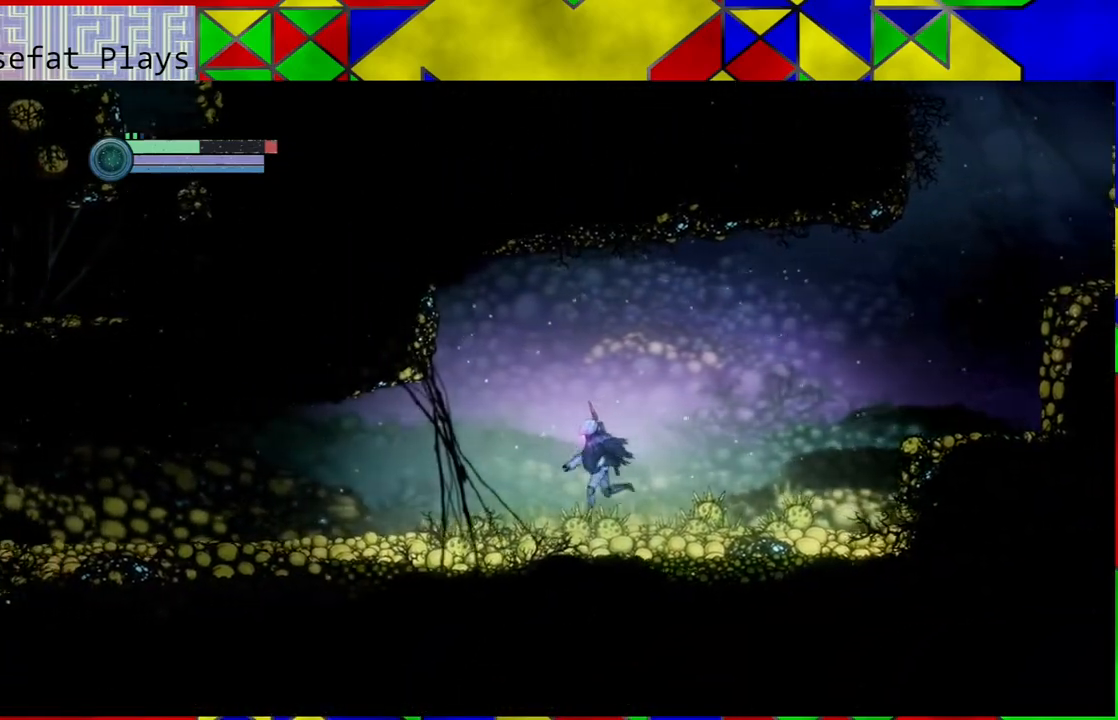
{"buttons": [], "left_stick": "left", "right_stick": "center", "events": []}
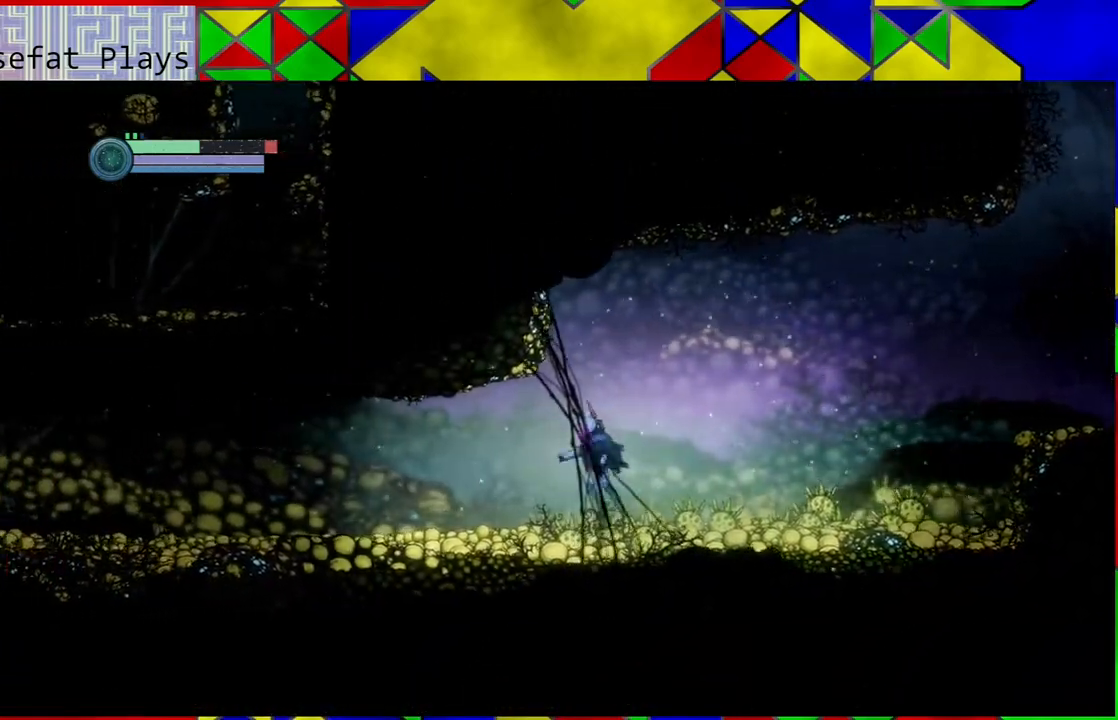
{"buttons": [], "left_stick": "left", "right_stick": "center", "events": []}
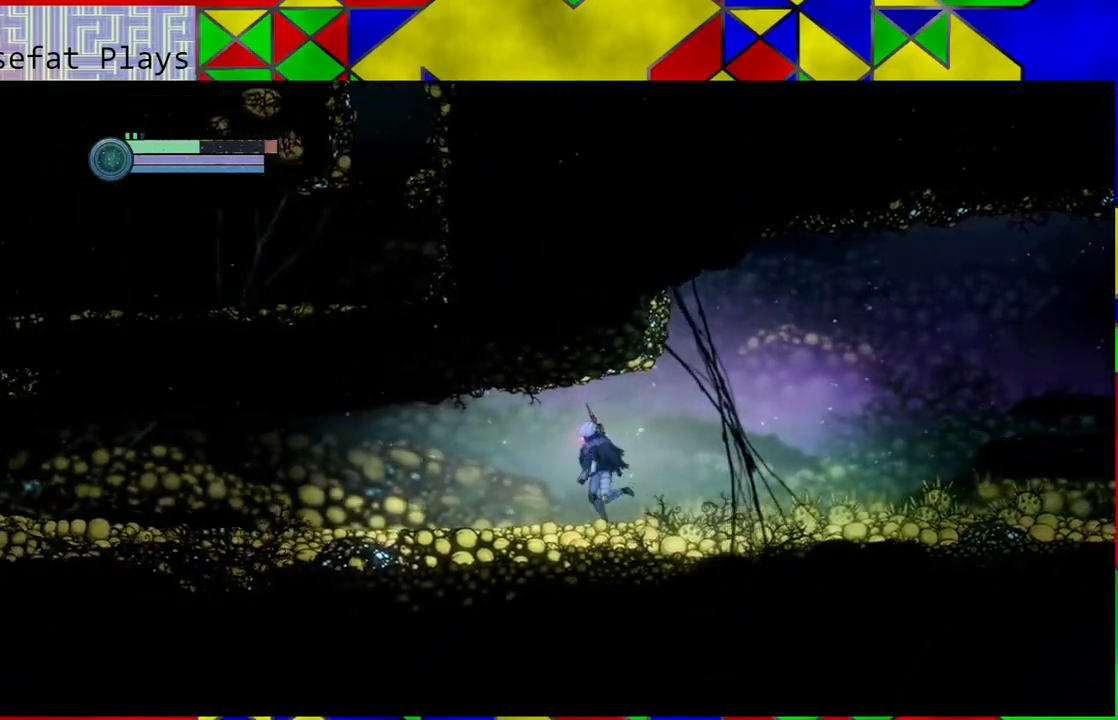
{"buttons": [], "left_stick": "left", "right_stick": "center", "events": []}
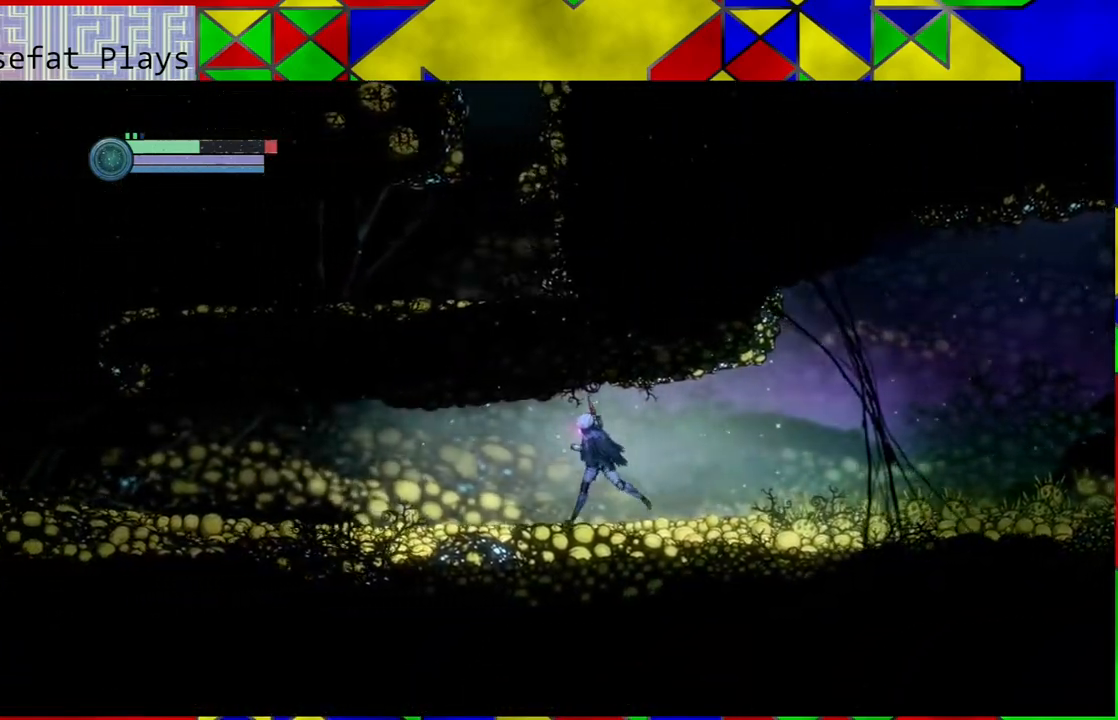
{"buttons": [], "left_stick": "left", "right_stick": "center", "events": []}
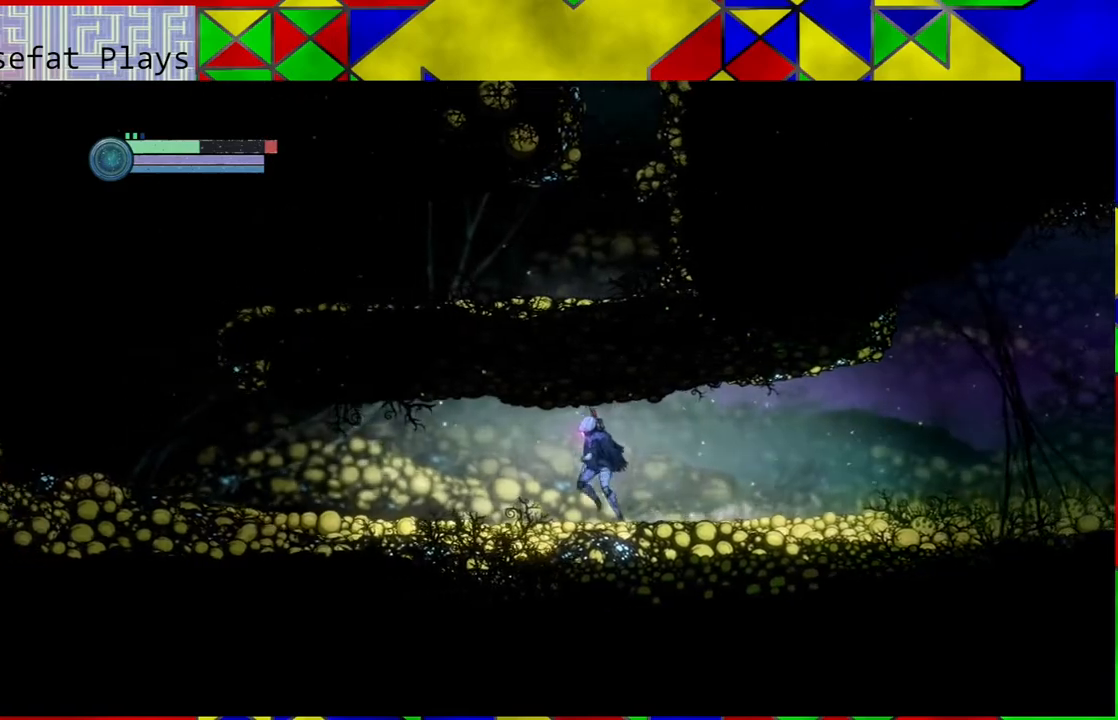
{"buttons": [], "left_stick": "left", "right_stick": "center", "events": []}
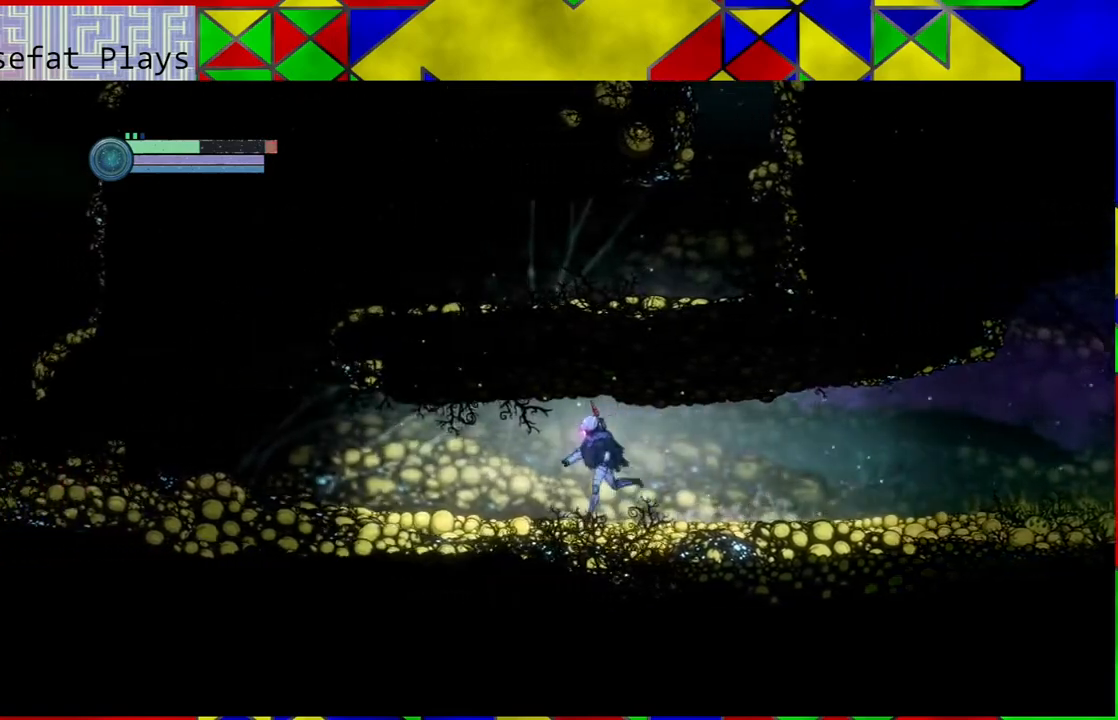
{"buttons": [], "left_stick": "left", "right_stick": "center", "events": []}
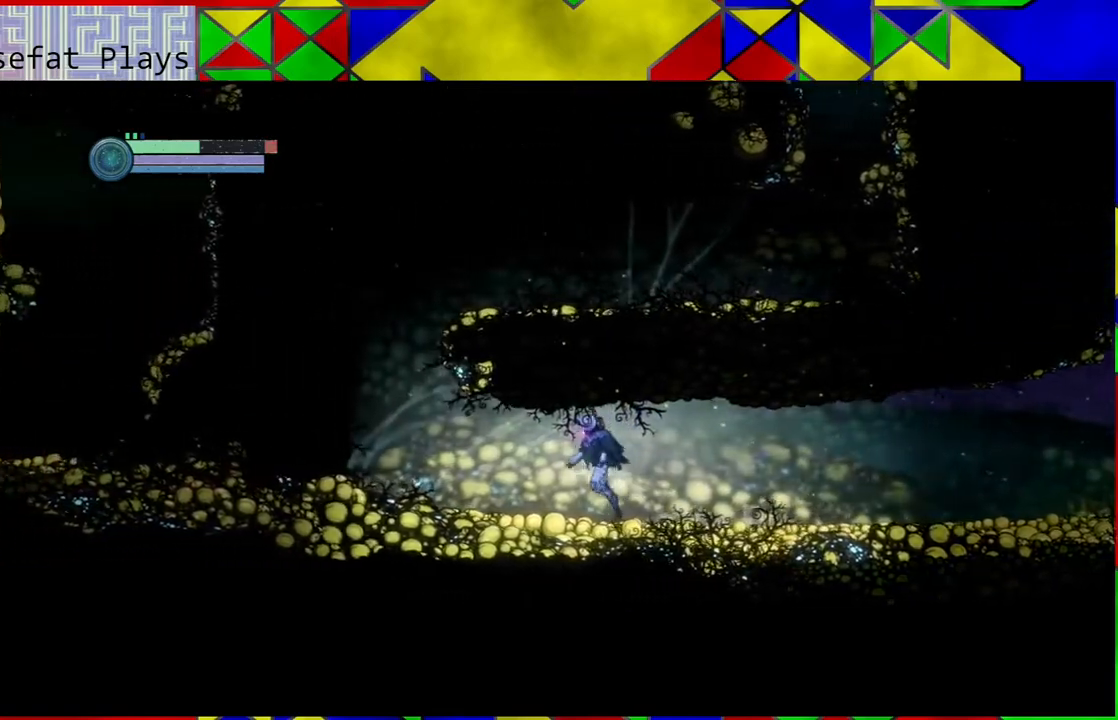
{"buttons": [], "left_stick": "left", "right_stick": "center", "events": []}
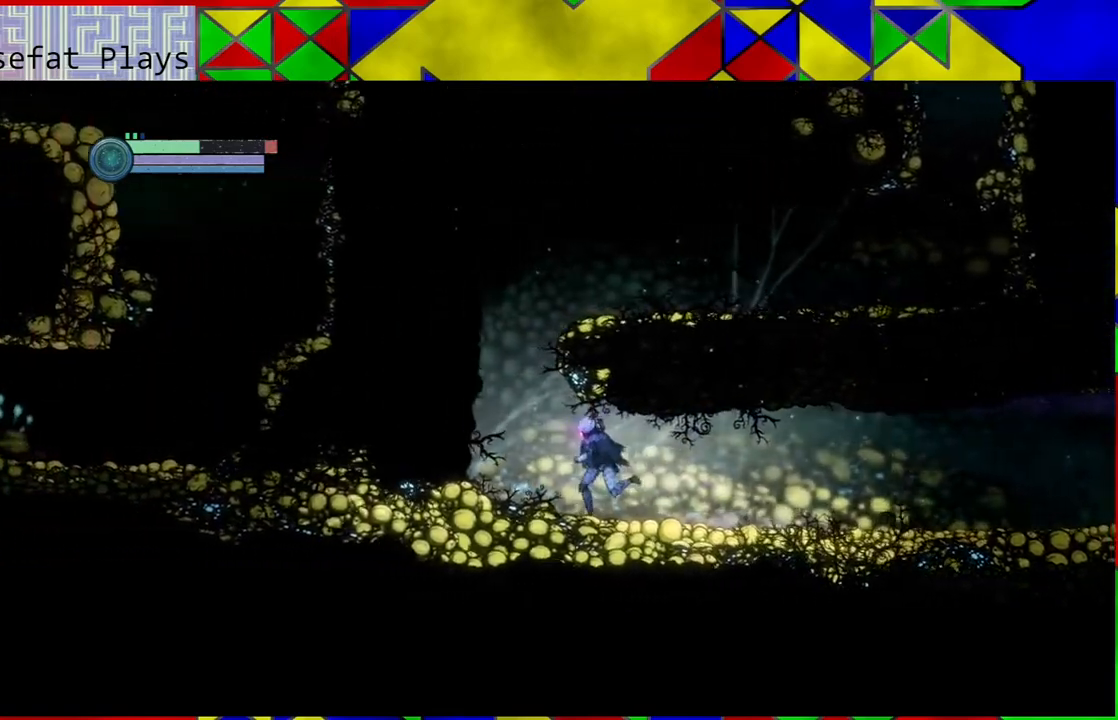
{"buttons": ["B"], "left_stick": "right", "right_stick": "center", "events": [[300, "B", "down"], [367, "left_stick", "center"], [450, "left_stick", "right"]]}
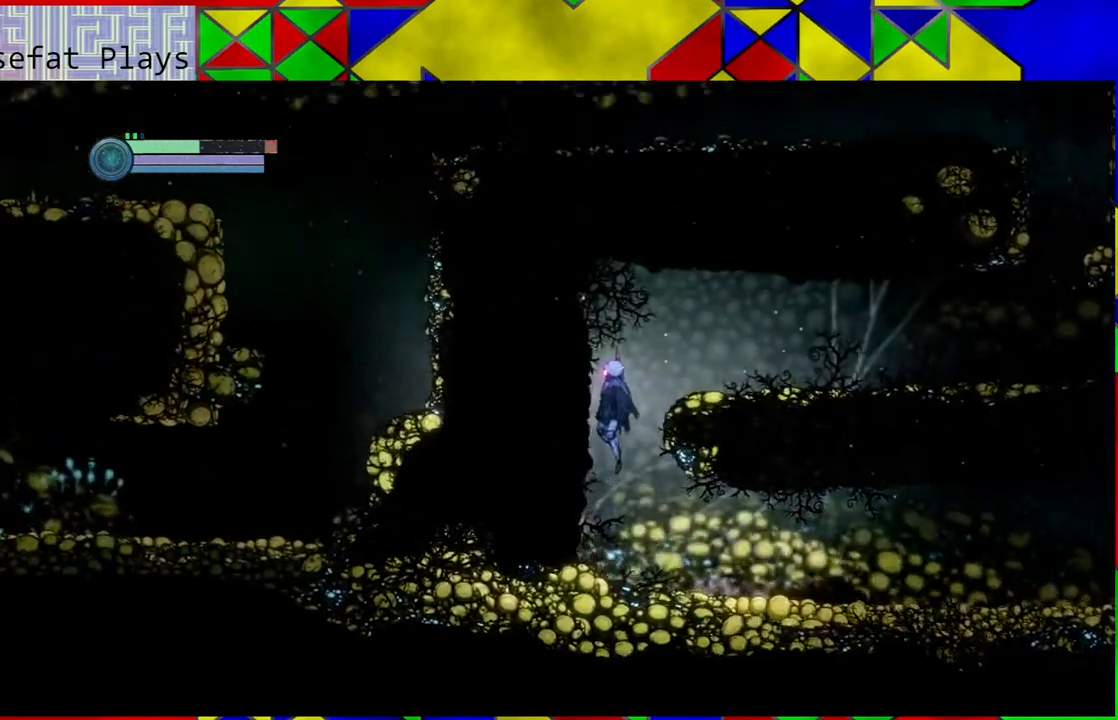
{"buttons": [], "left_stick": "right", "right_stick": "center", "events": [[417, "B", "up"]]}
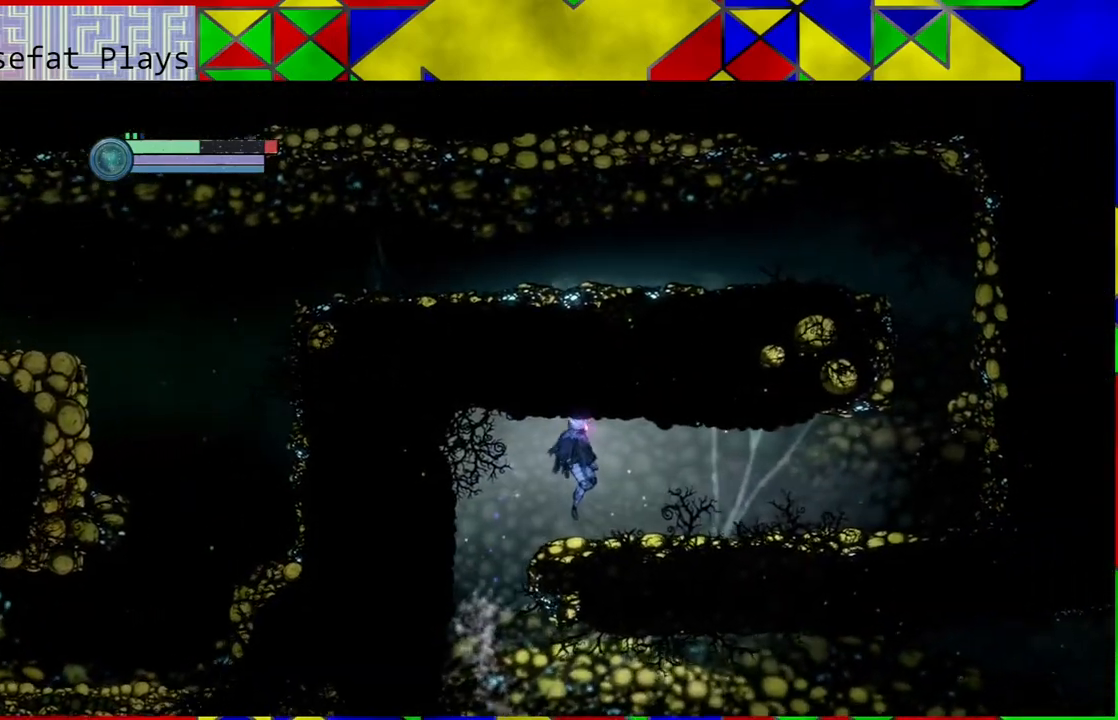
{"buttons": [], "left_stick": "right", "right_stick": "center", "events": []}
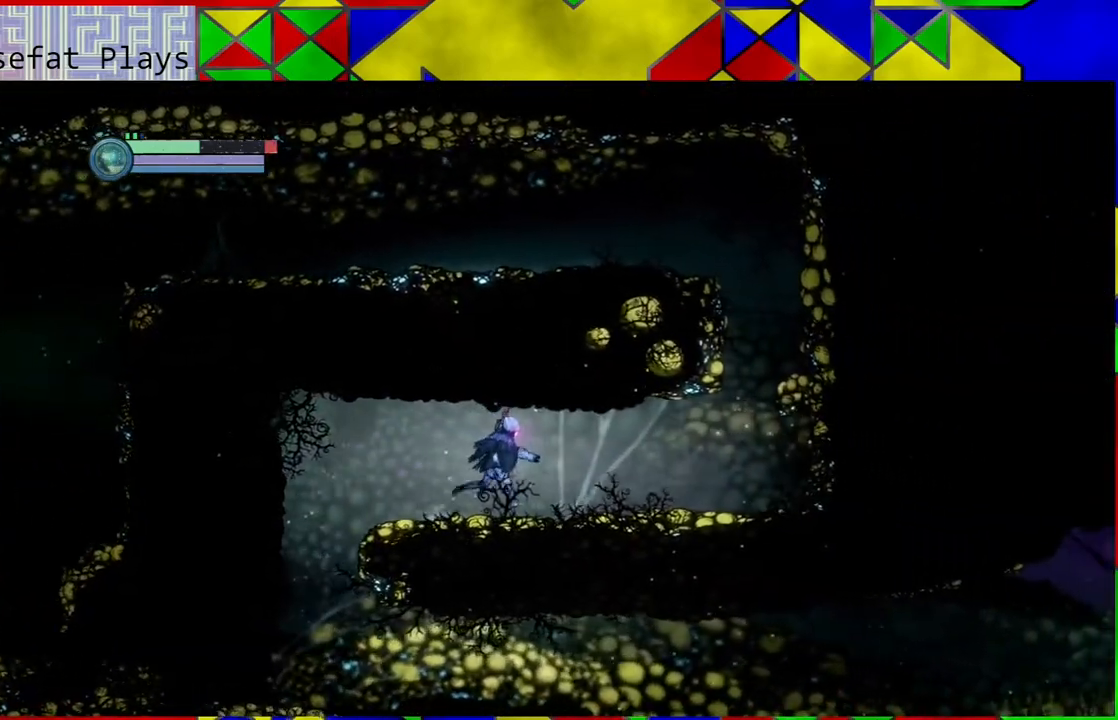
{"buttons": [], "left_stick": "right", "right_stick": "center", "events": []}
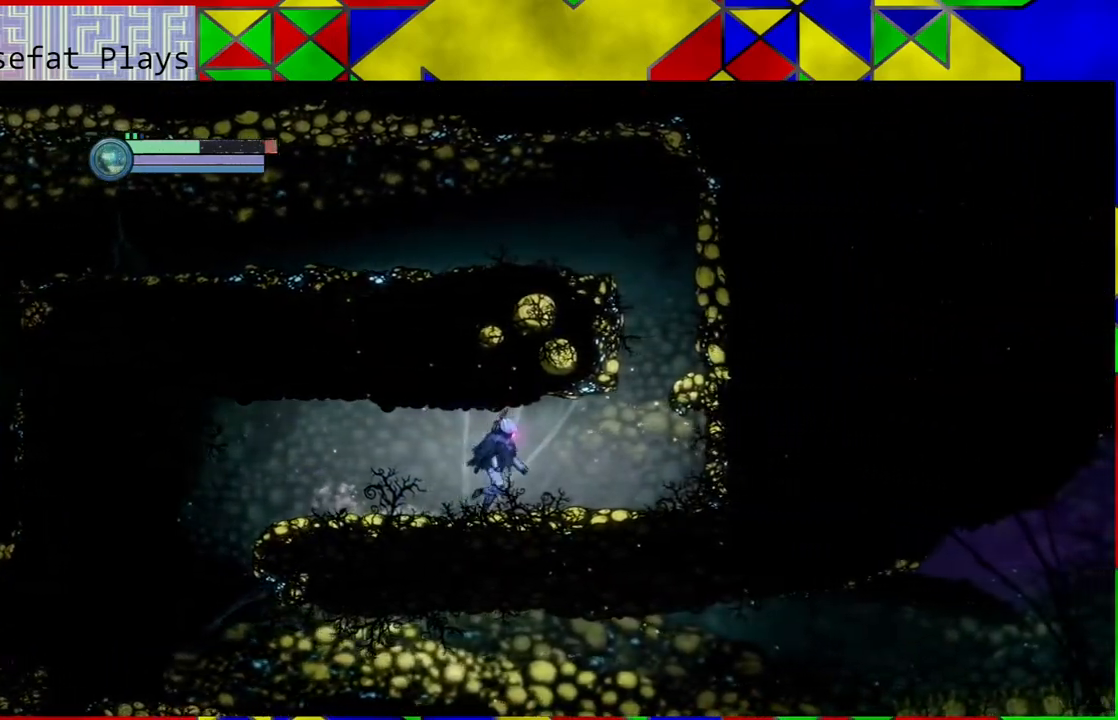
{"buttons": [], "left_stick": "right", "right_stick": "center", "events": []}
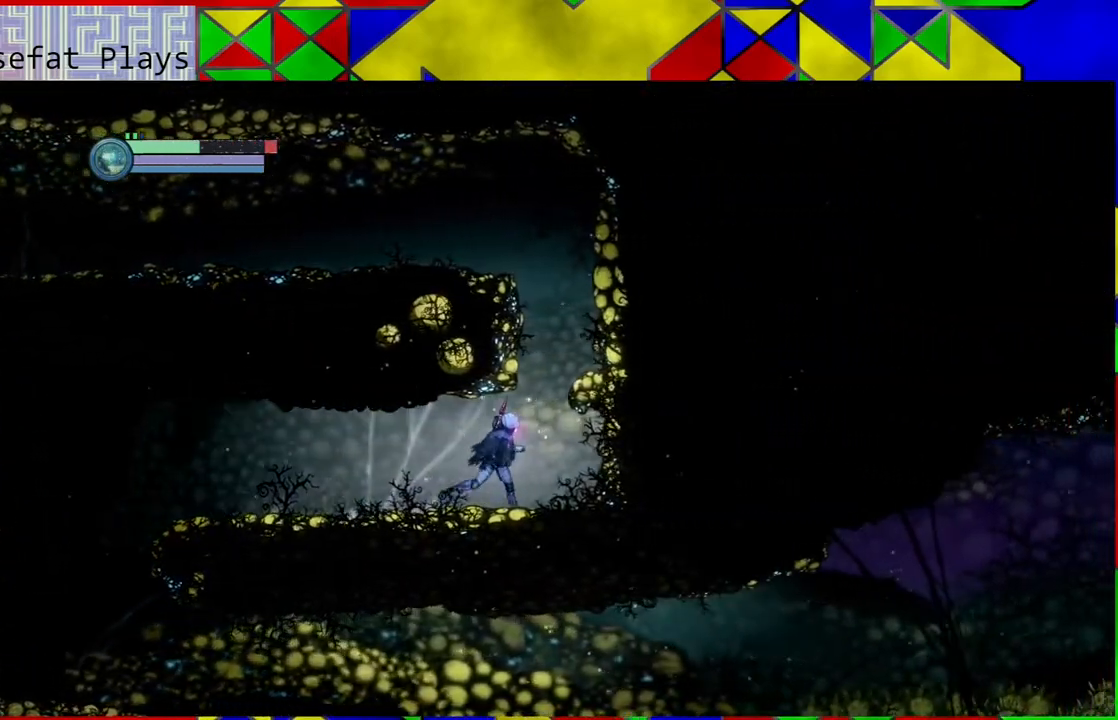
{"buttons": ["B"], "left_stick": "right", "right_stick": "center", "events": [[100, "B", "down"]]}
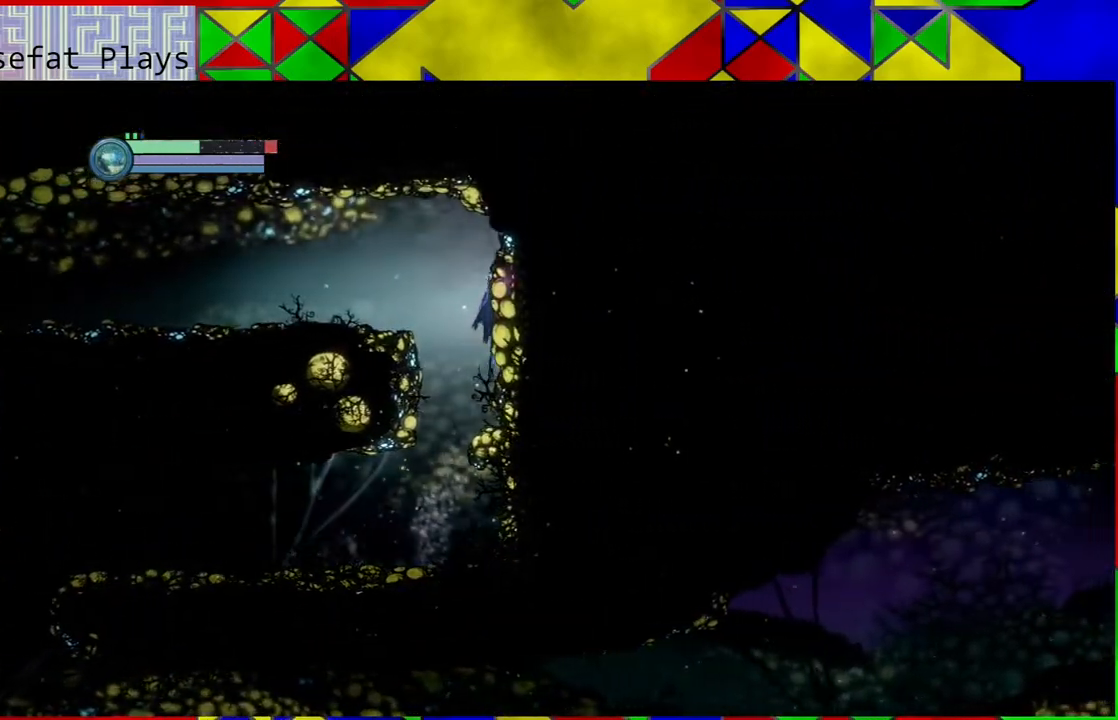
{"buttons": [], "left_stick": "center", "right_stick": "center", "events": [[50, "B", "up"], [183, "left_stick", "center"]]}
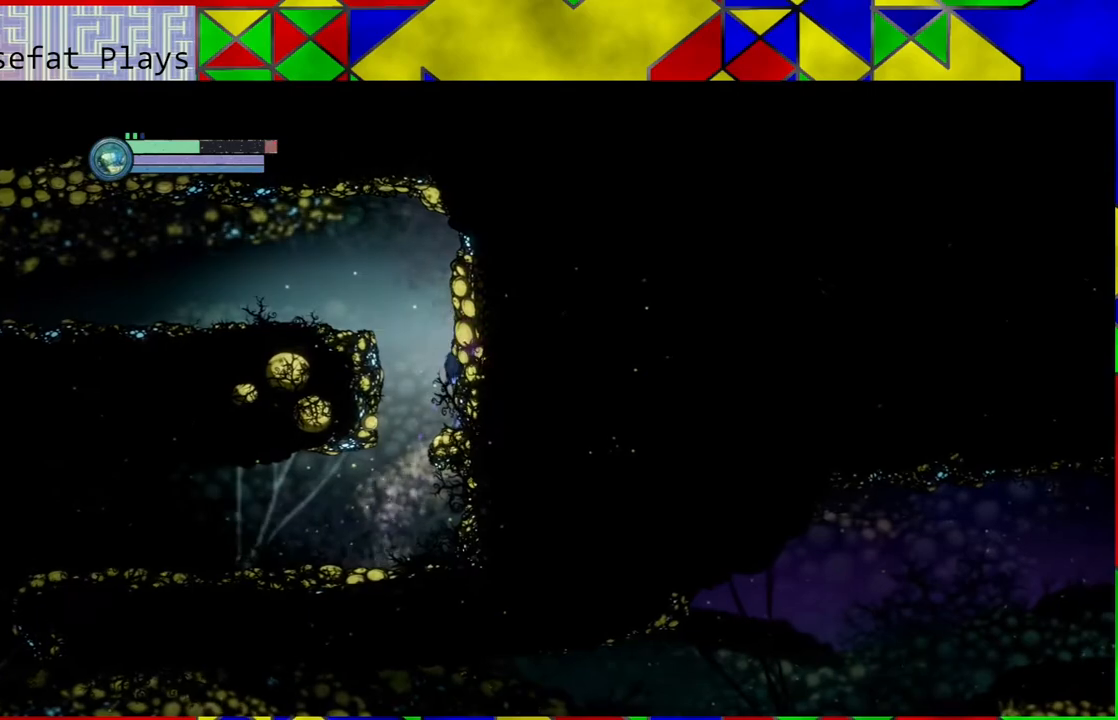
{"buttons": ["B"], "left_stick": "left", "right_stick": "center", "events": [[17, "left_stick", "left"], [67, "B", "down"]]}
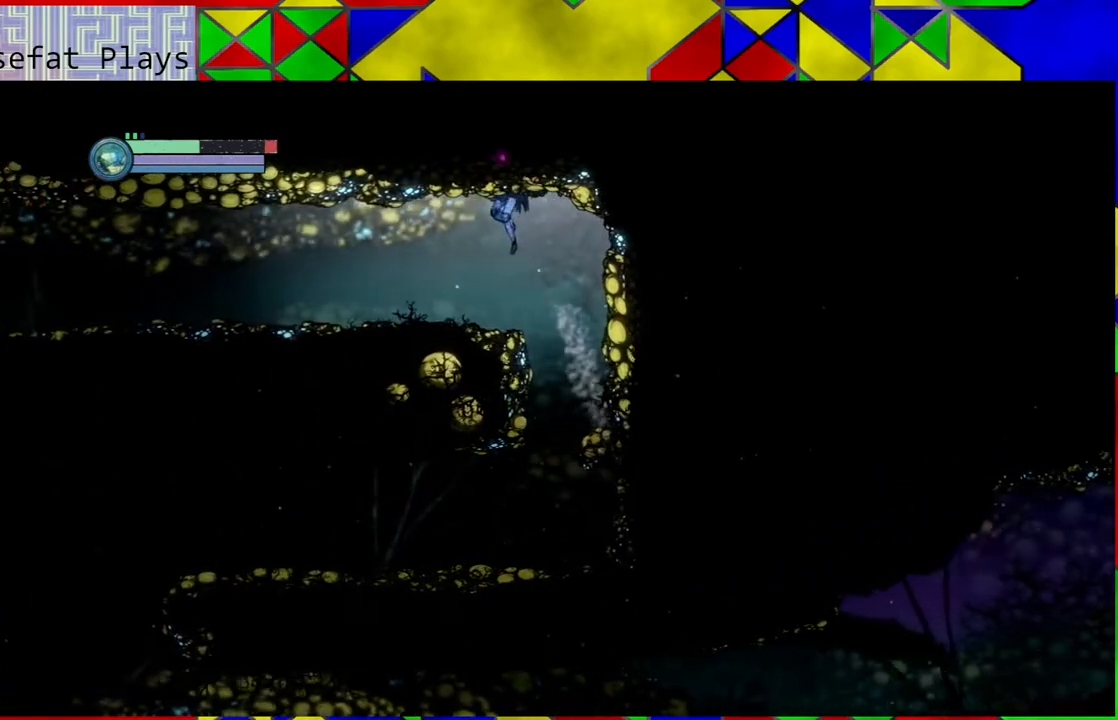
{"buttons": [], "left_stick": "left", "right_stick": "center", "events": [[33, "B", "up"]]}
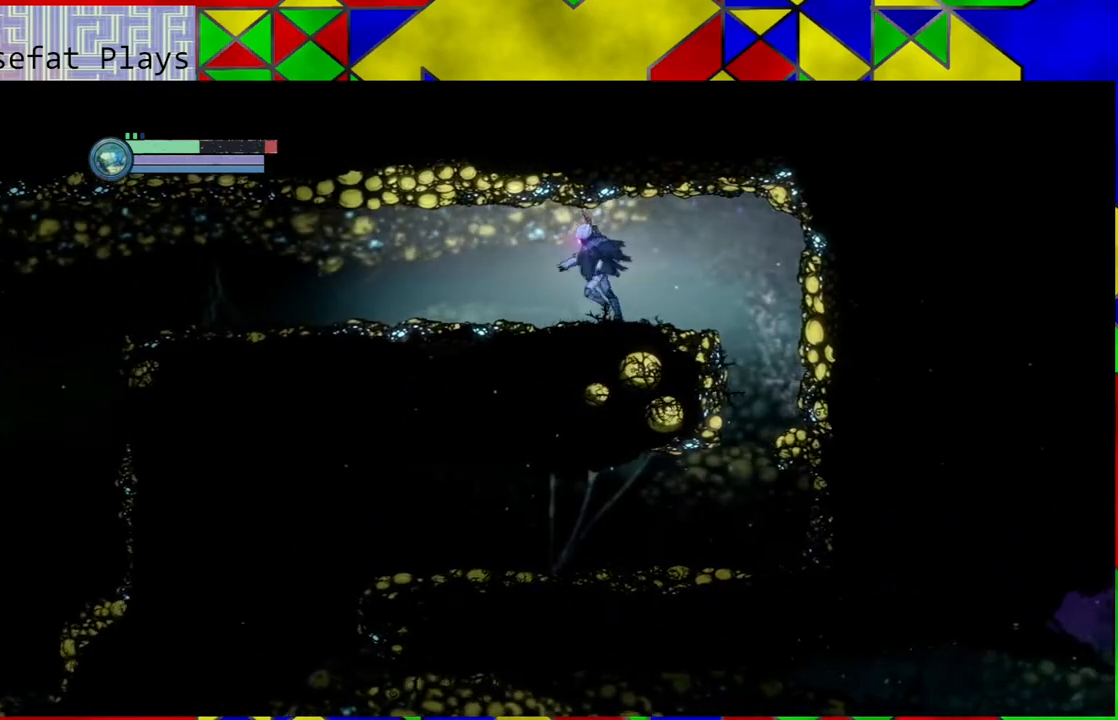
{"buttons": [], "left_stick": "left", "right_stick": "center", "events": []}
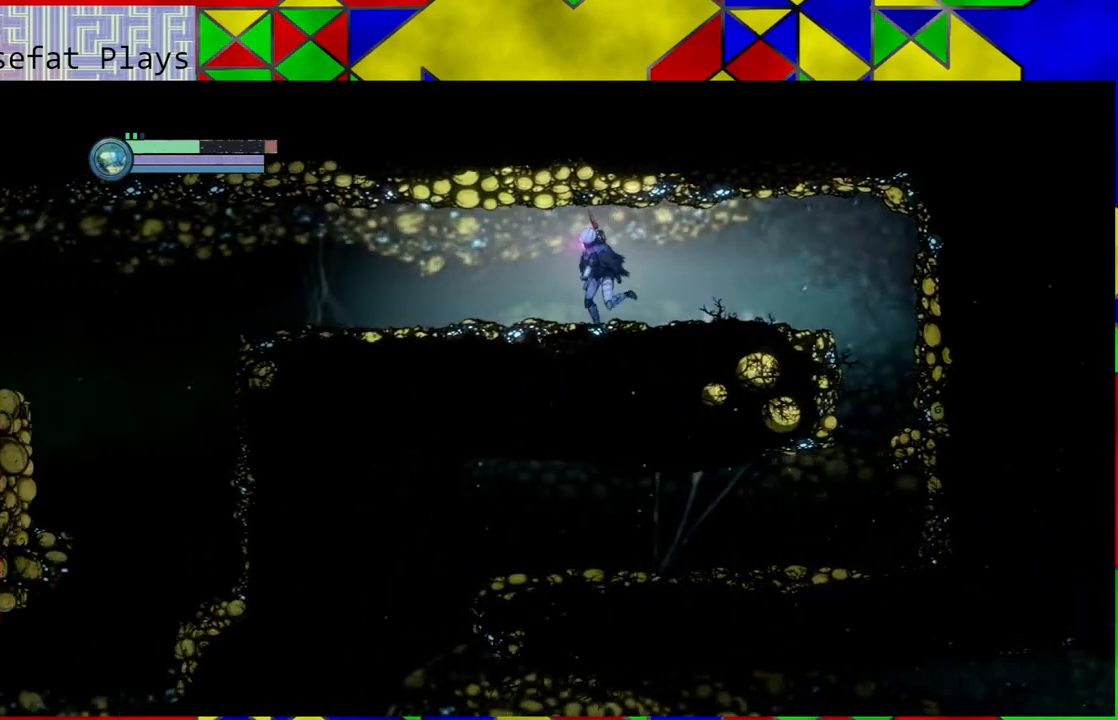
{"buttons": [], "left_stick": "center", "right_stick": "center", "events": [[117, "left_stick", "center"]]}